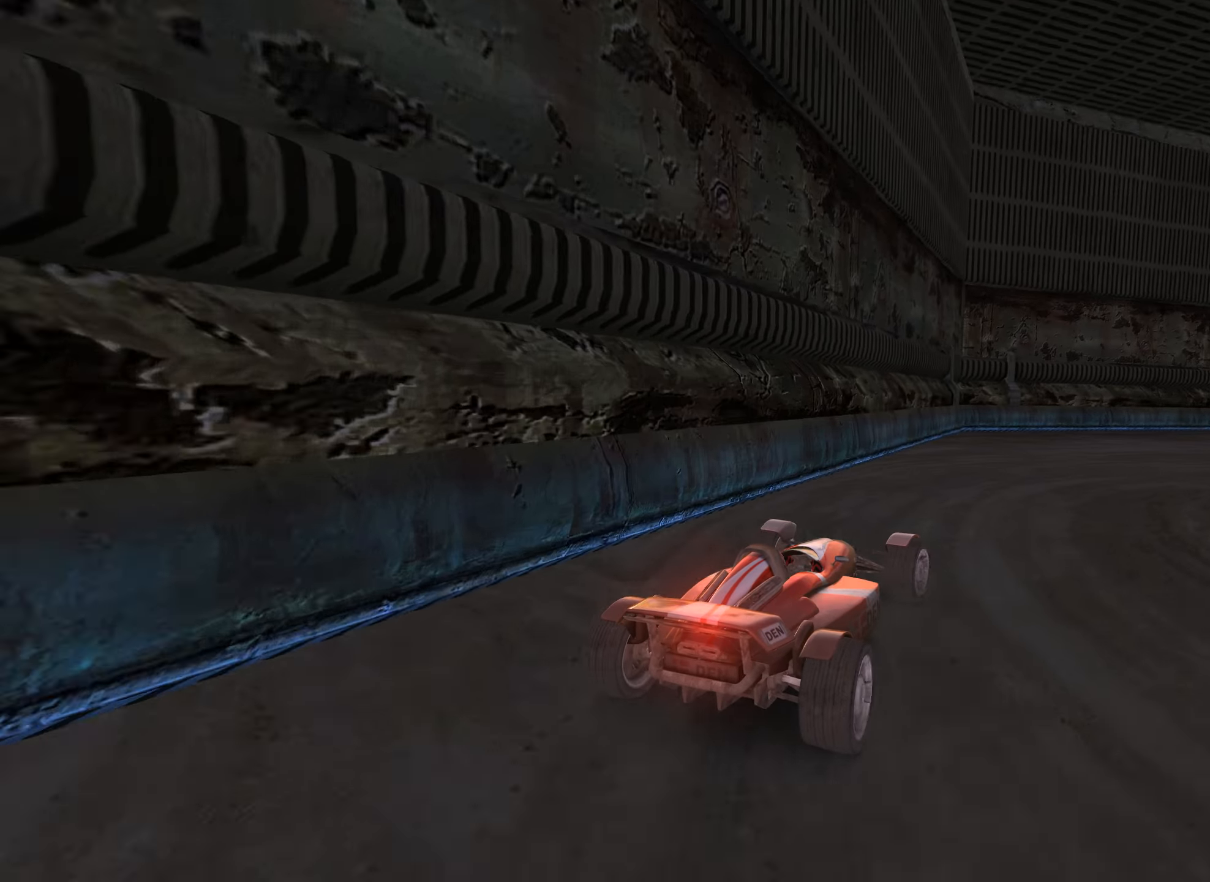
Gameplay with keyboard; each line is a JSON object with the keys held at the frame after it. "events" lists presses ("down") and releases ("up") of "down", "left", "right" and "up" between this image and that frame as [ms after this image, input, new state], when the widget could be followed in between. No other keys are recorded. Mouse input is not recorded.
{"keys": ["up"], "events": [[400, "right", "up"]]}
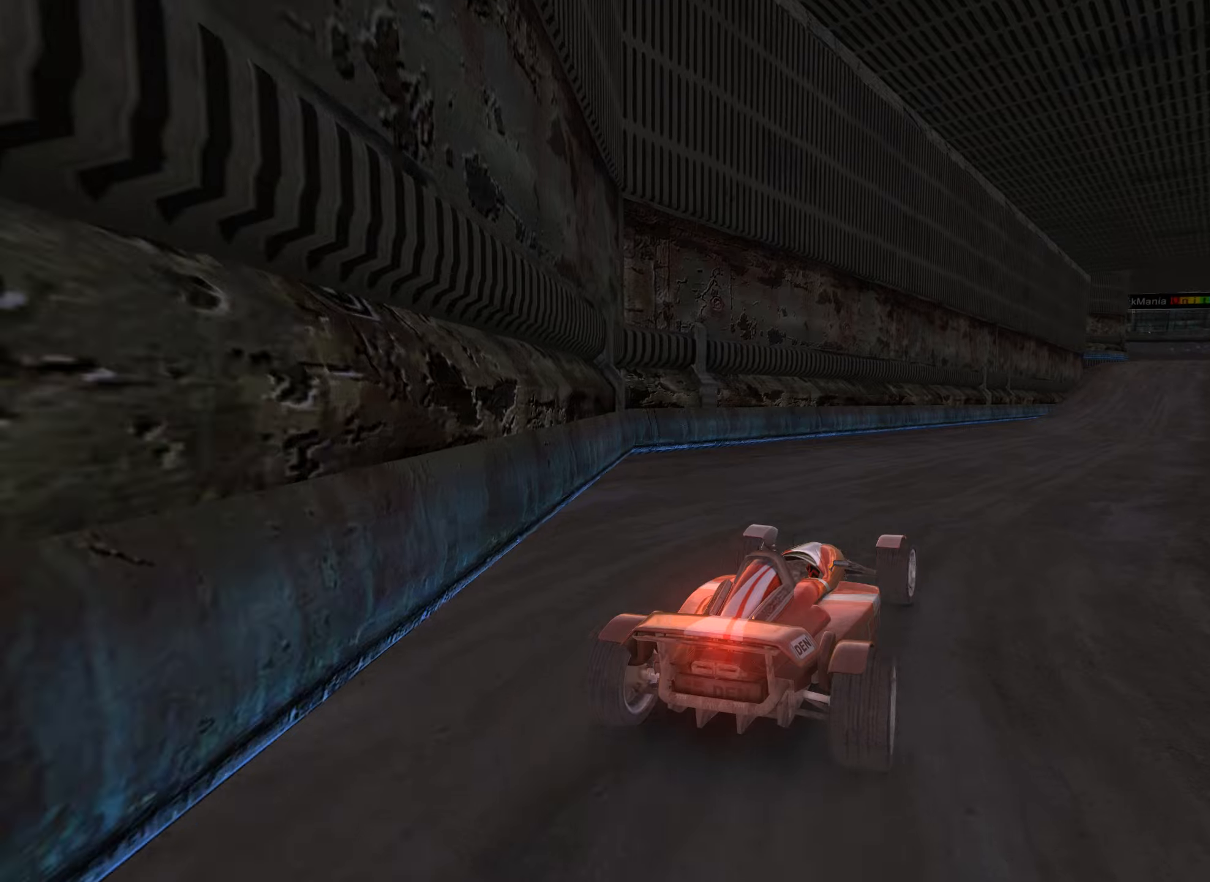
{"keys": ["right", "up"], "events": [[384, "right", "down"]]}
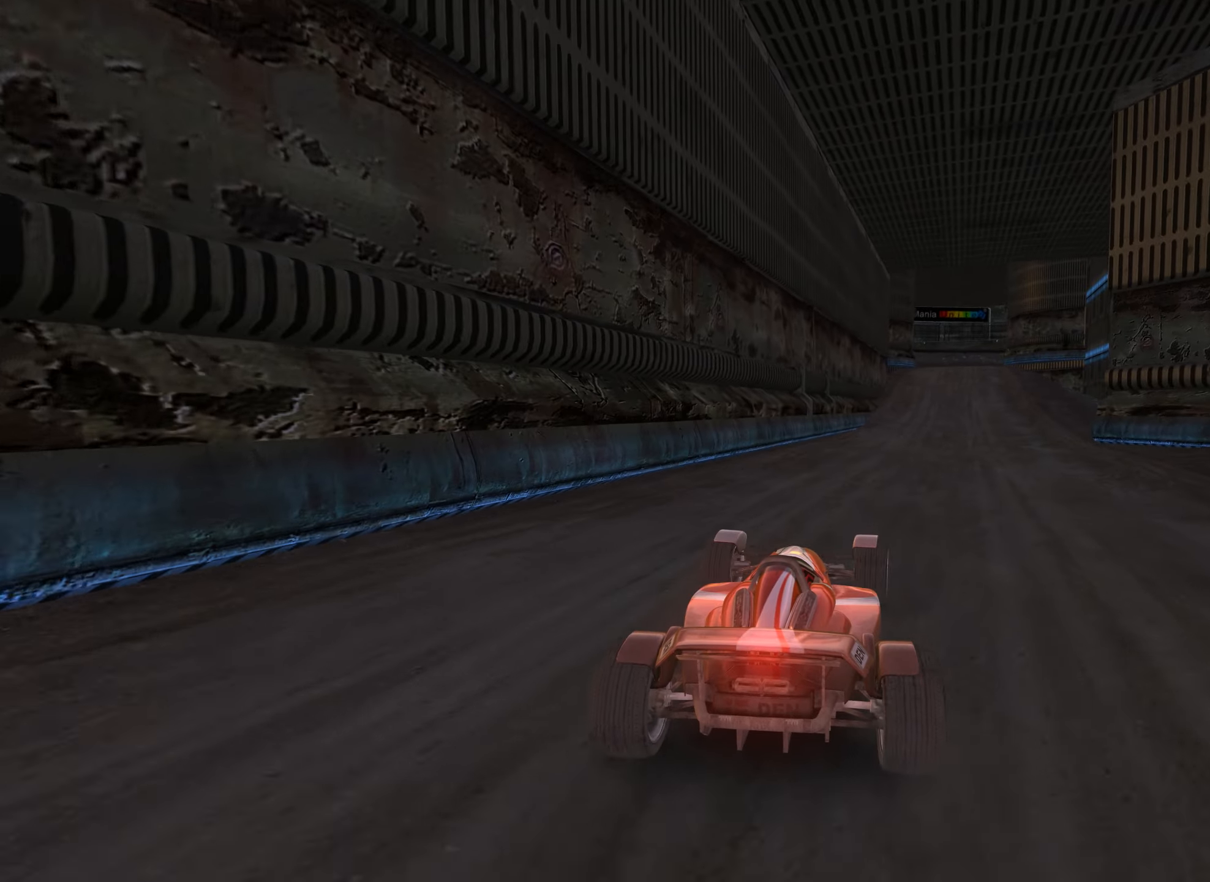
{"keys": ["up"], "events": [[17, "right", "up"]]}
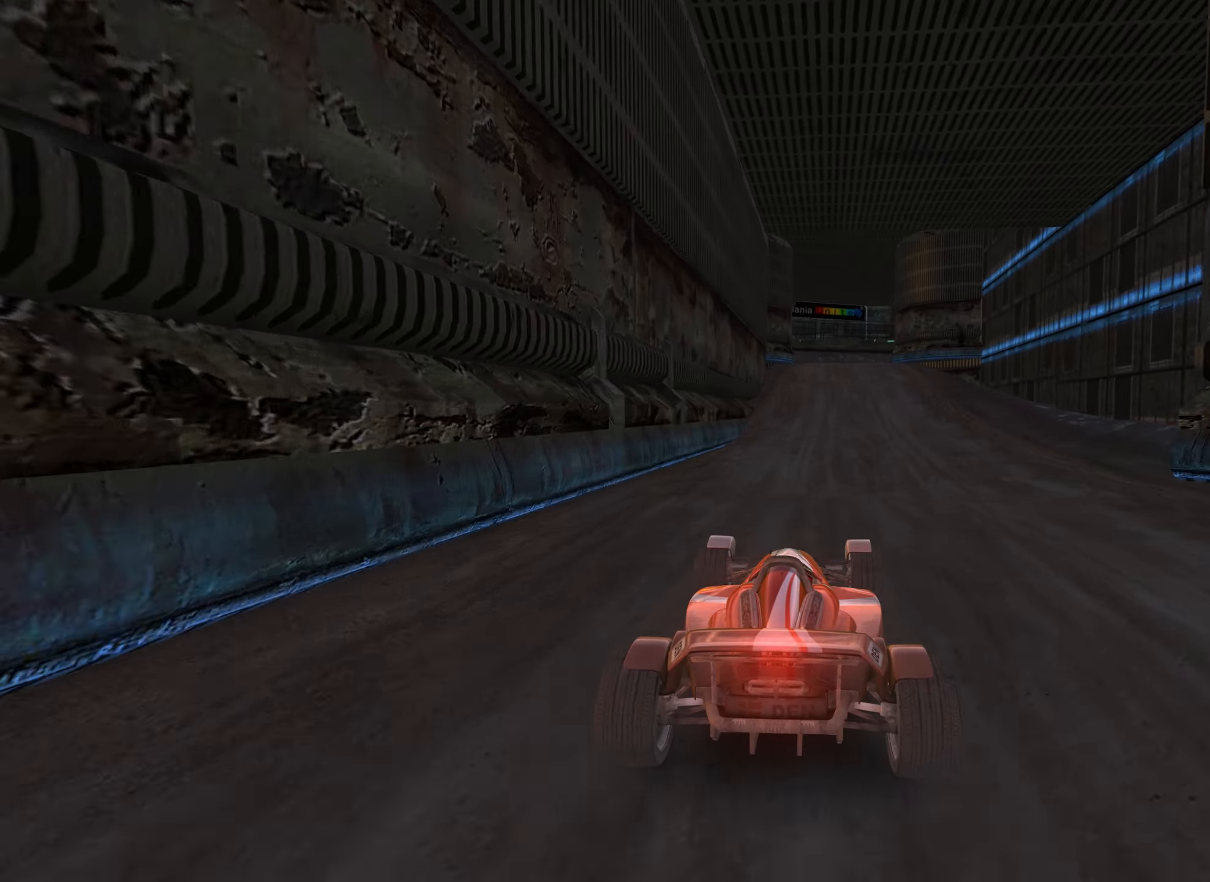
{"keys": ["up"], "events": []}
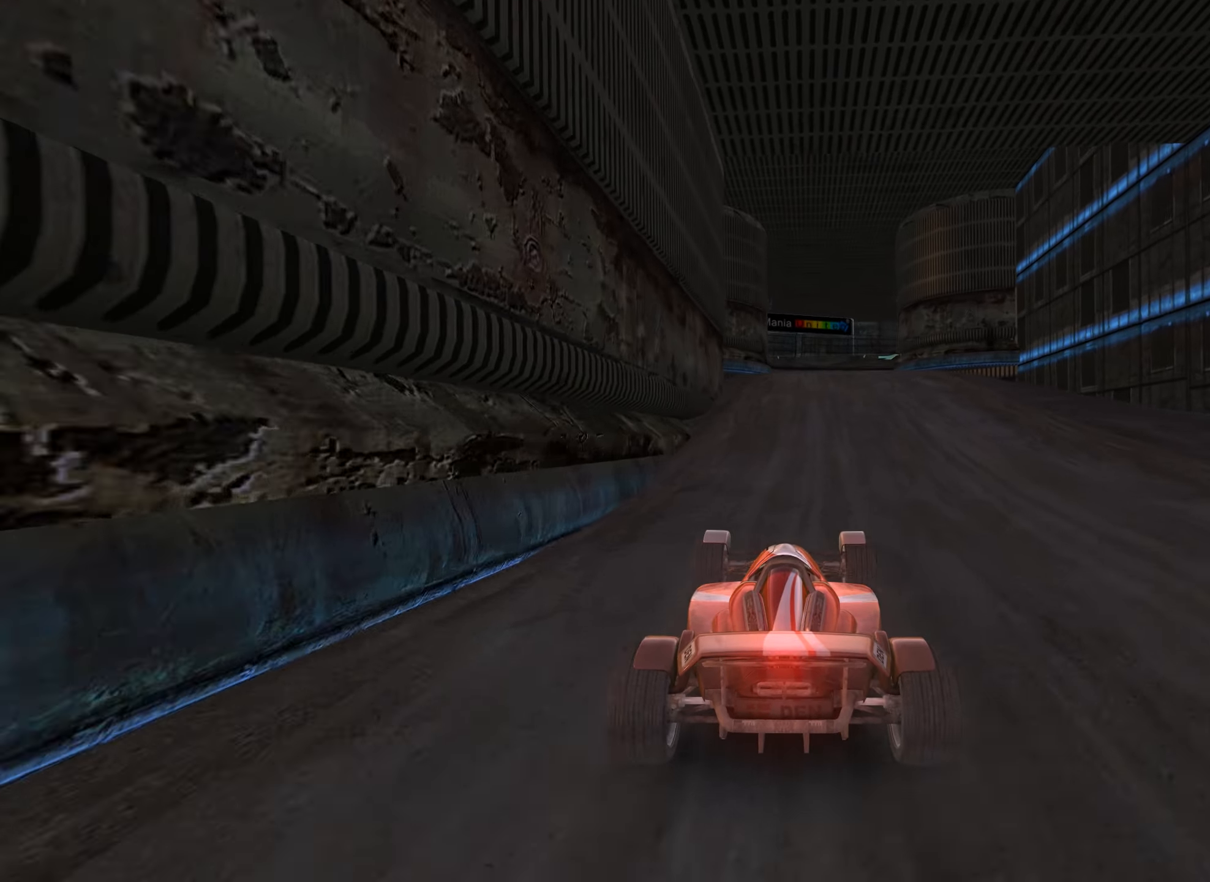
{"keys": ["up"], "events": []}
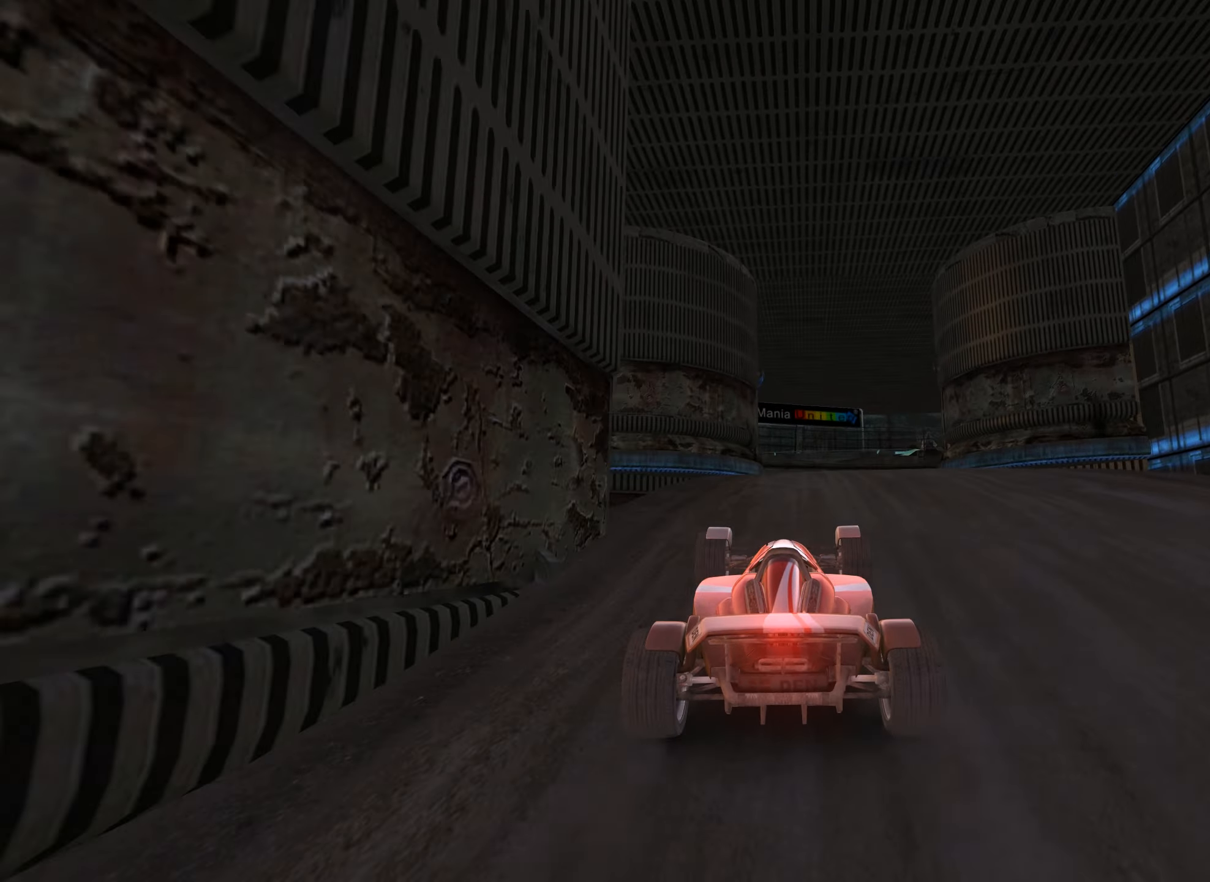
{"keys": ["right", "up"], "events": [[67, "right", "down"], [200, "right", "up"], [300, "right", "down"]]}
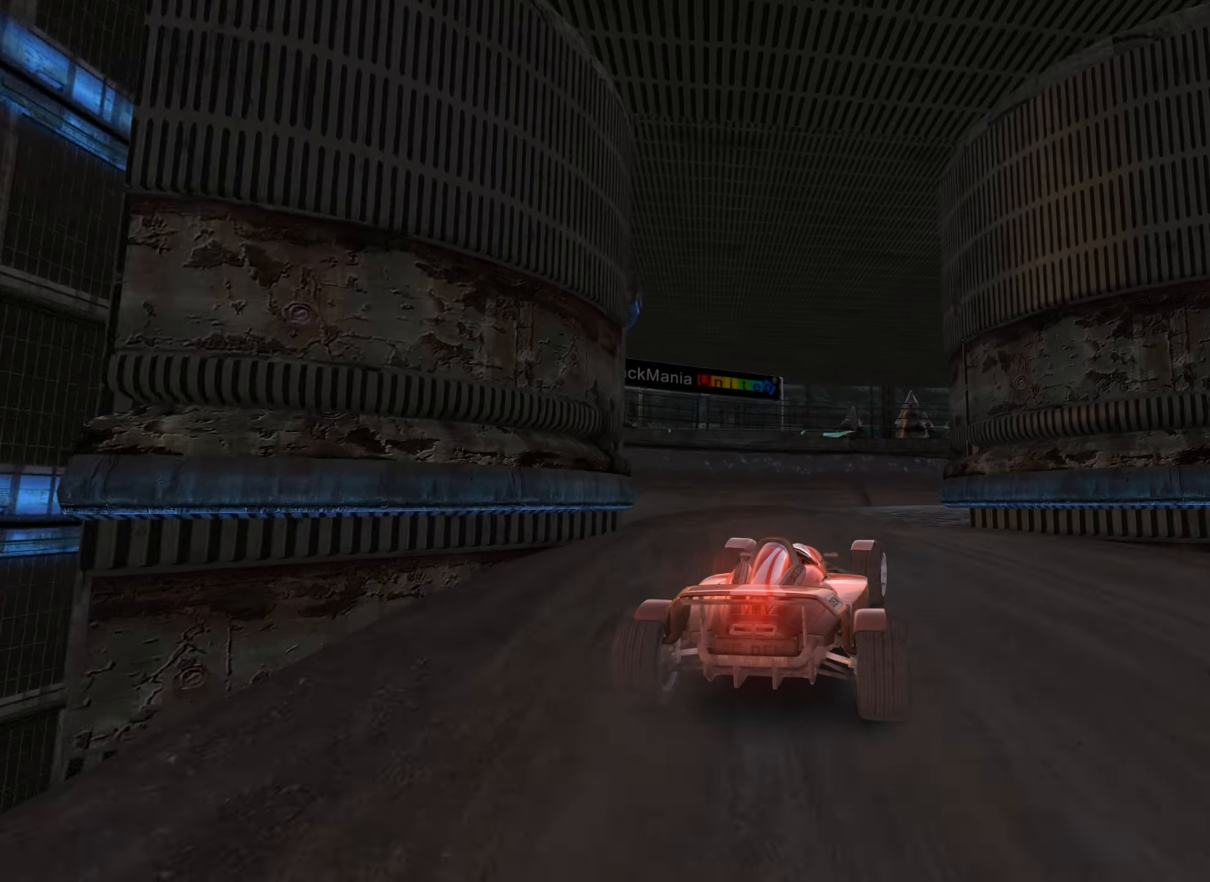
{"keys": ["up"], "events": [[117, "right", "up"], [234, "right", "down"], [384, "right", "up"]]}
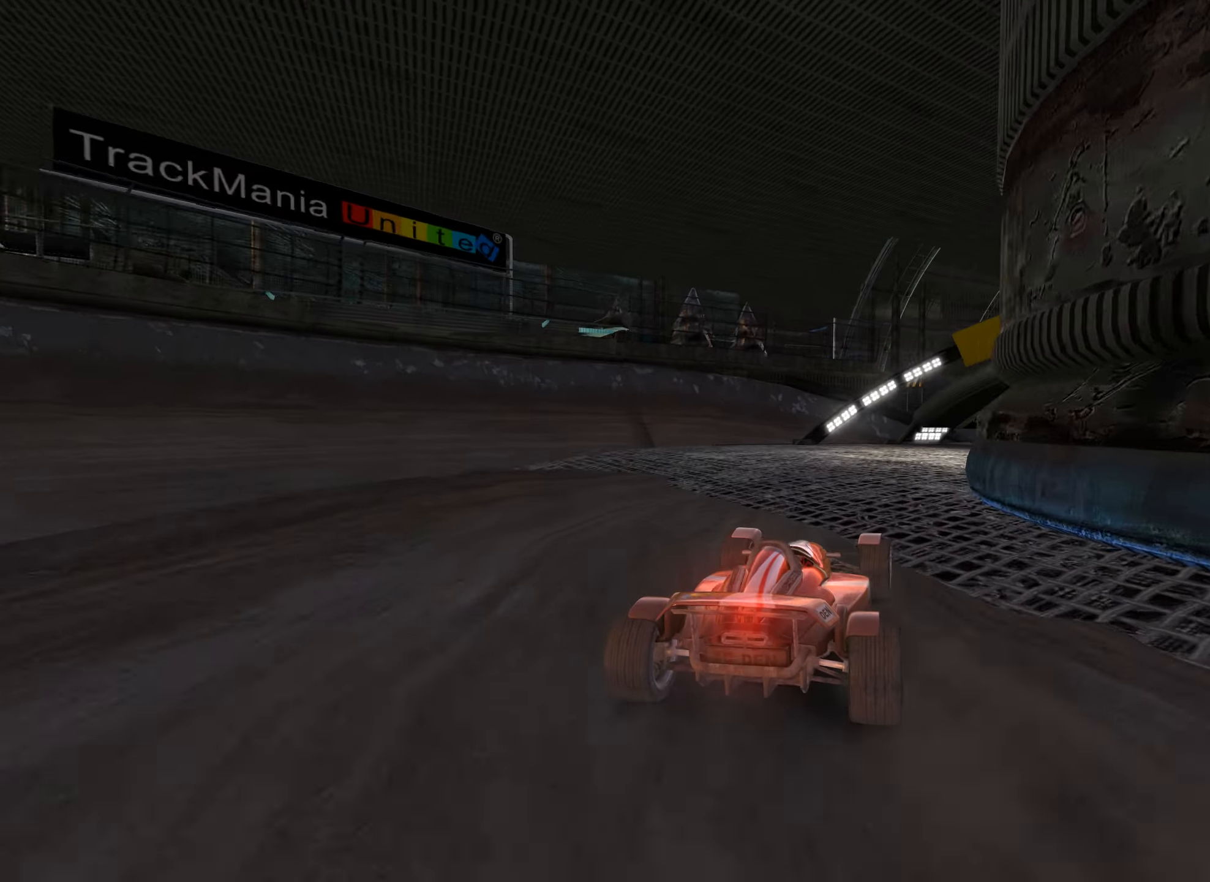
{"keys": ["right", "up"], "events": [[67, "right", "down"], [234, "right", "up"], [334, "right", "down"]]}
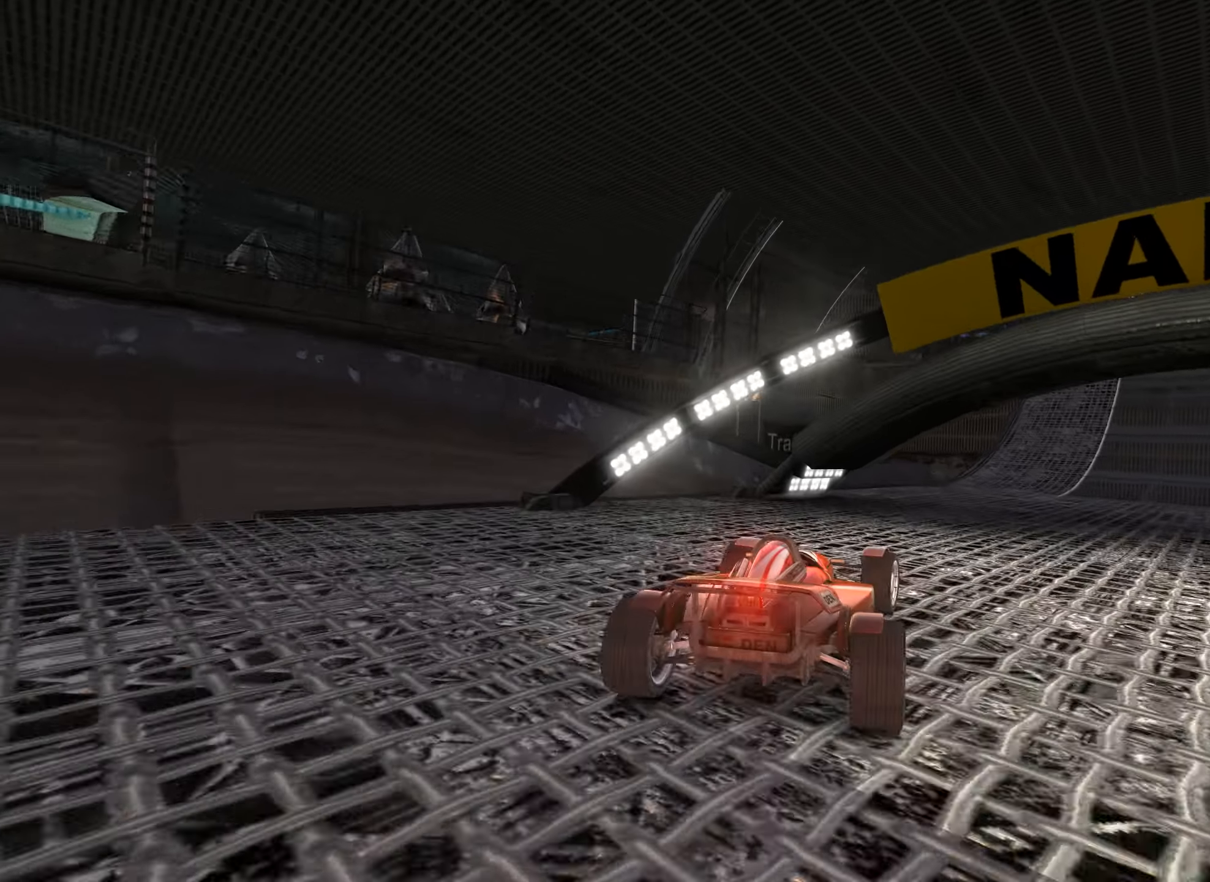
{"keys": ["up"], "events": [[150, "right", "up"]]}
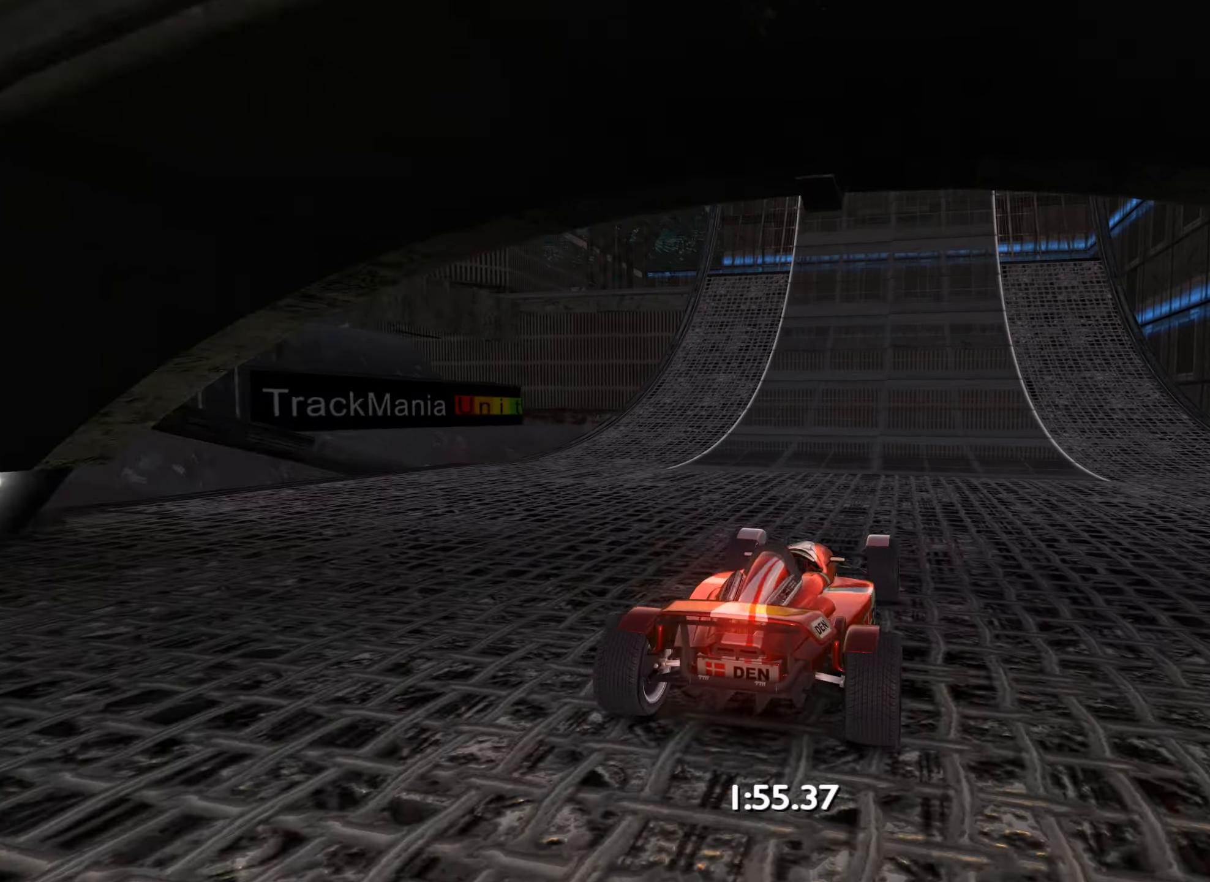
{"keys": ["up"], "events": []}
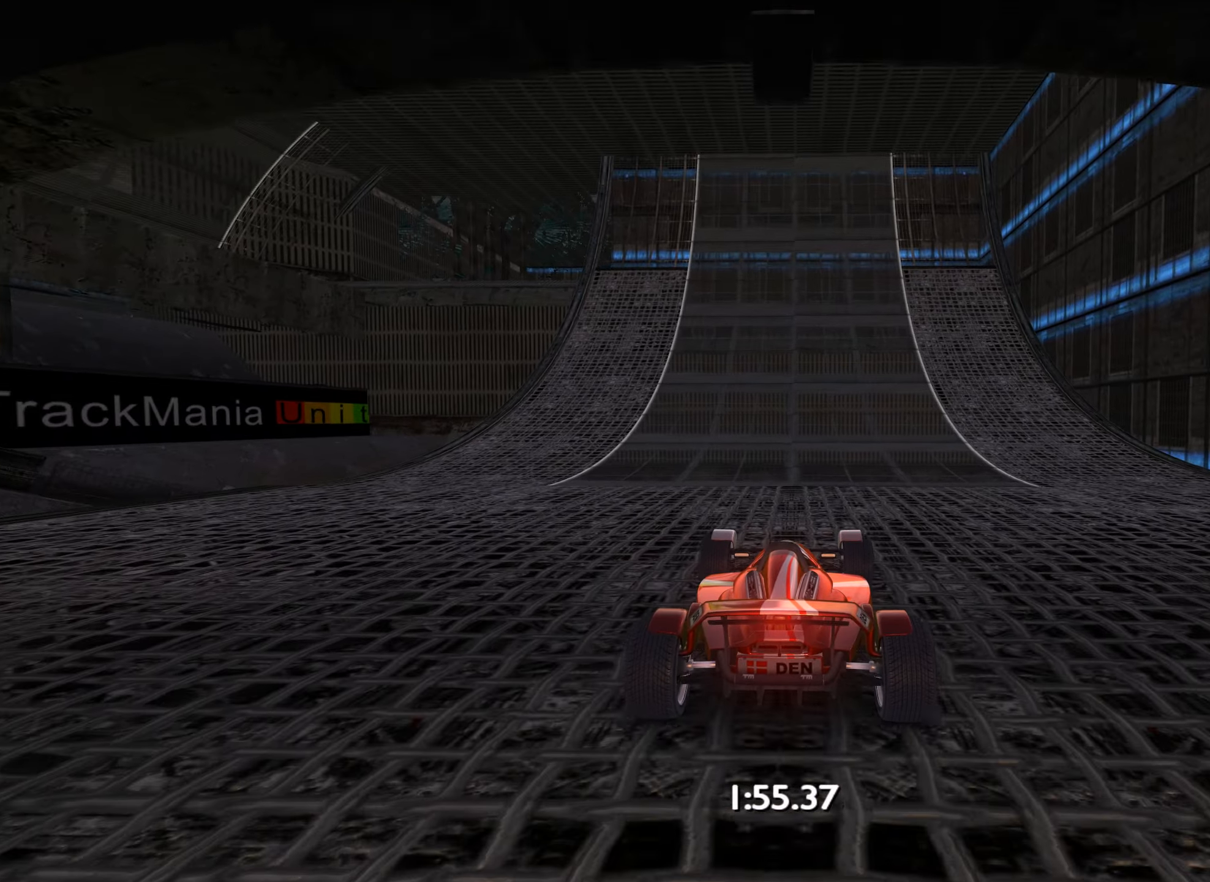
{"keys": ["up"], "events": []}
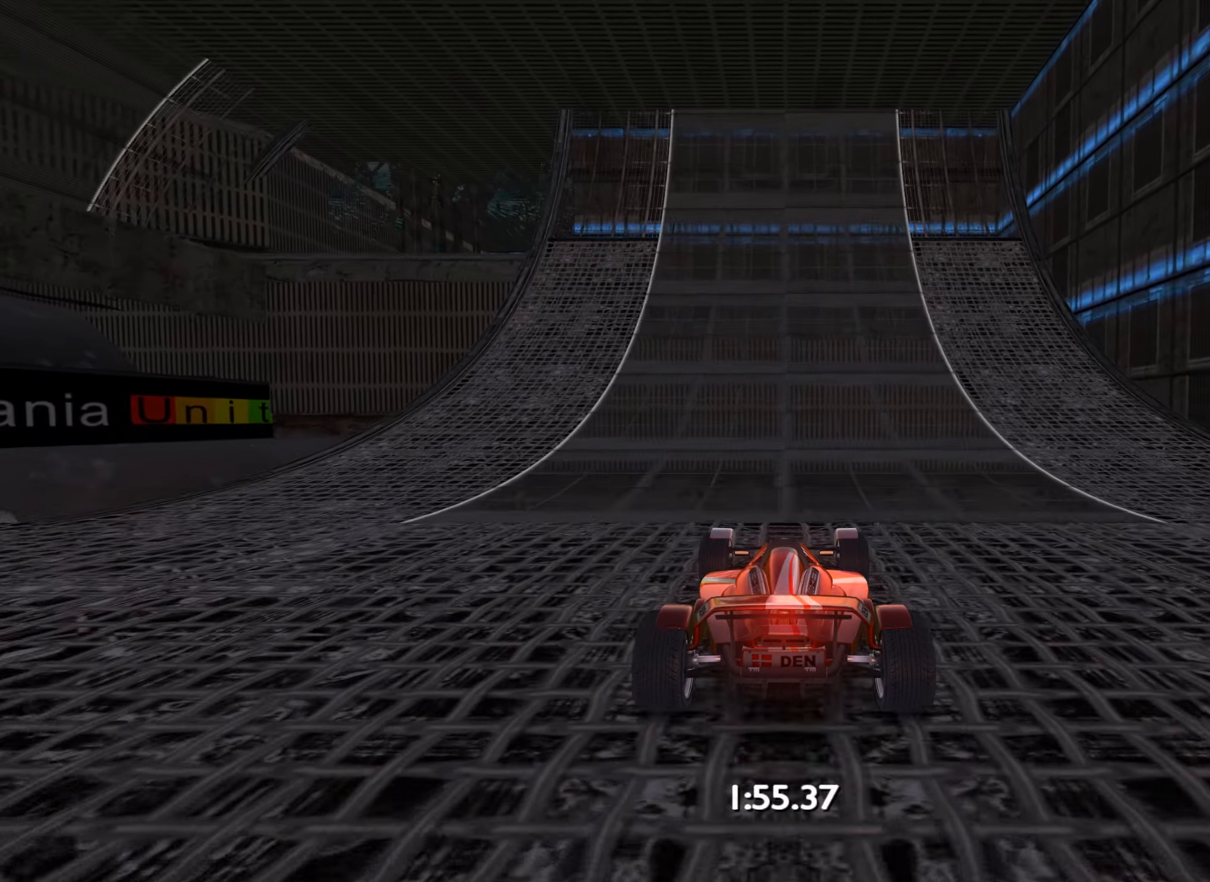
{"keys": ["up"], "events": [[250, "left", "down"], [383, "left", "up"]]}
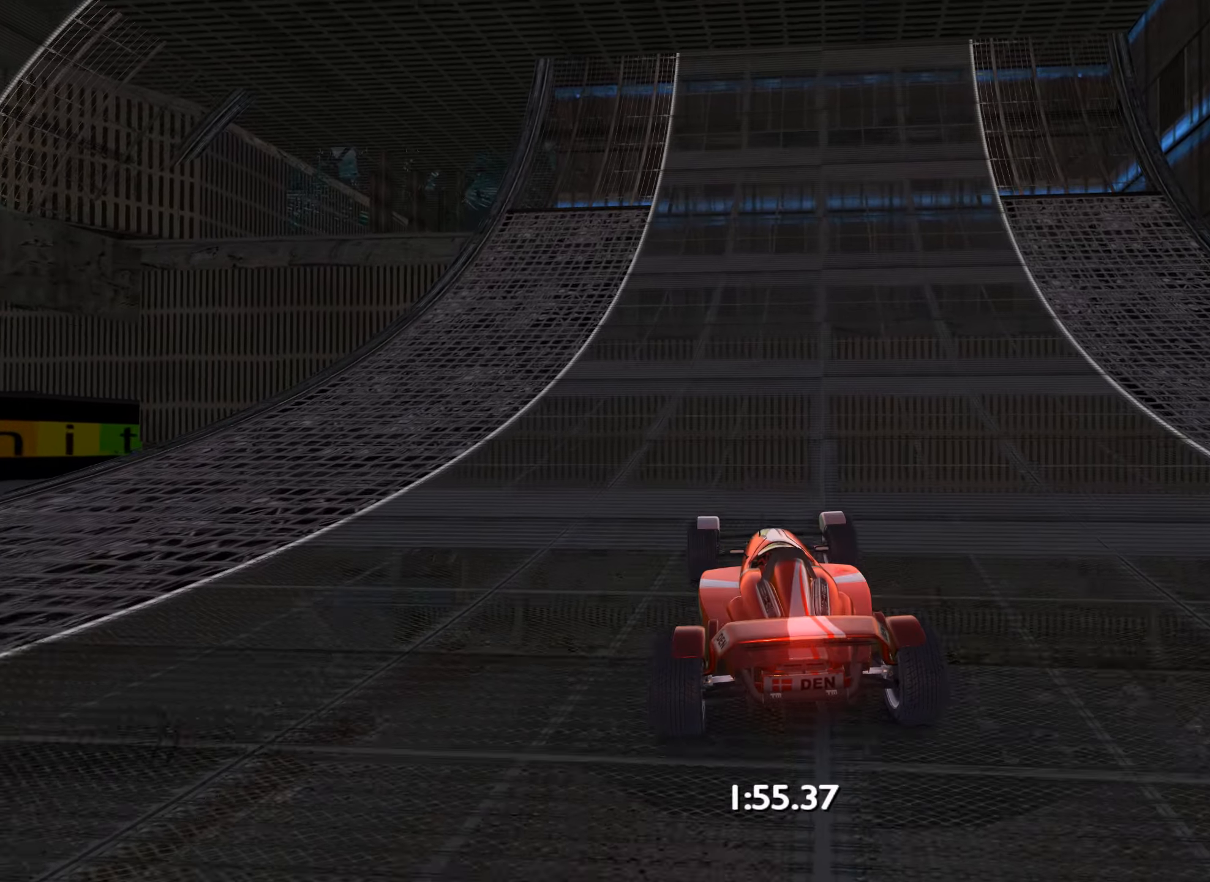
{"keys": ["up"], "events": [[133, "left", "down"], [300, "left", "up"]]}
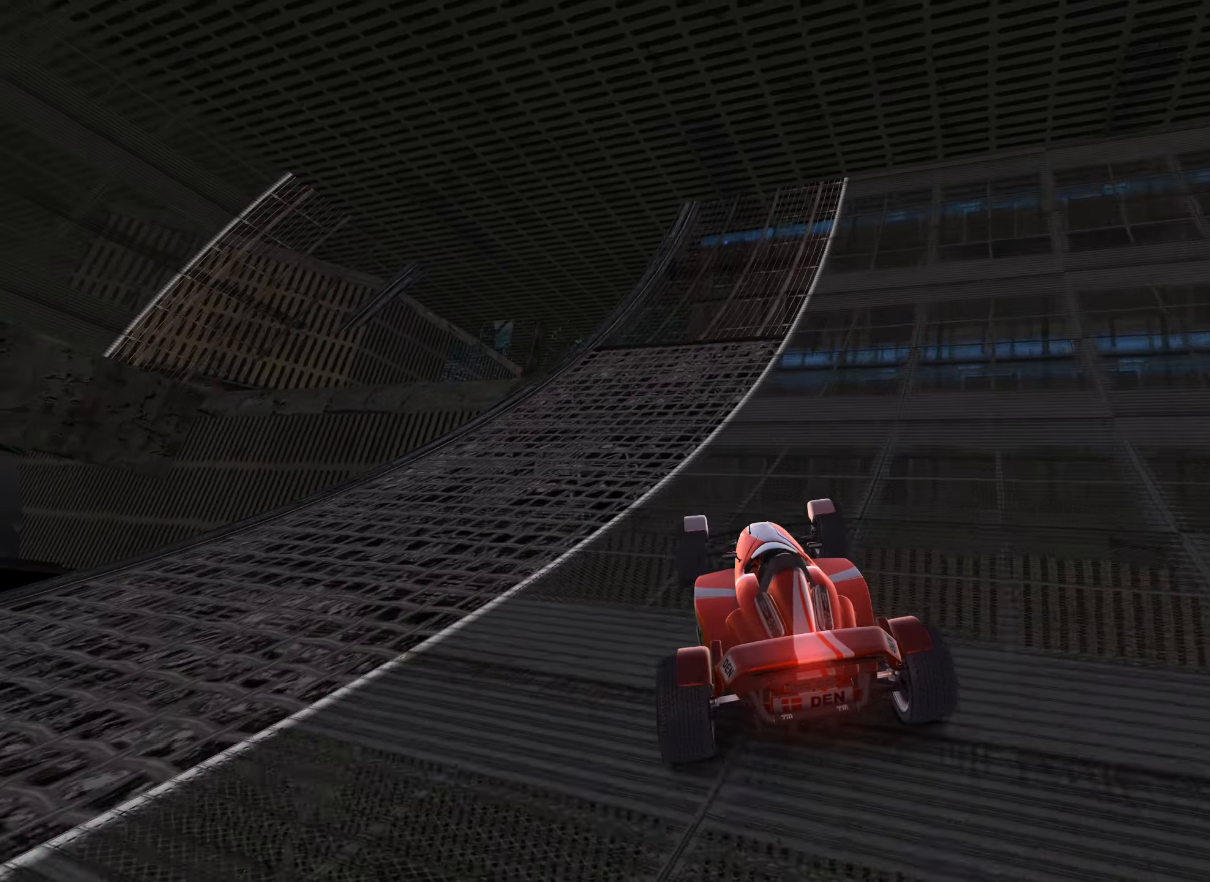
{"keys": ["left"], "events": [[83, "left", "down"], [483, "up", "up"]]}
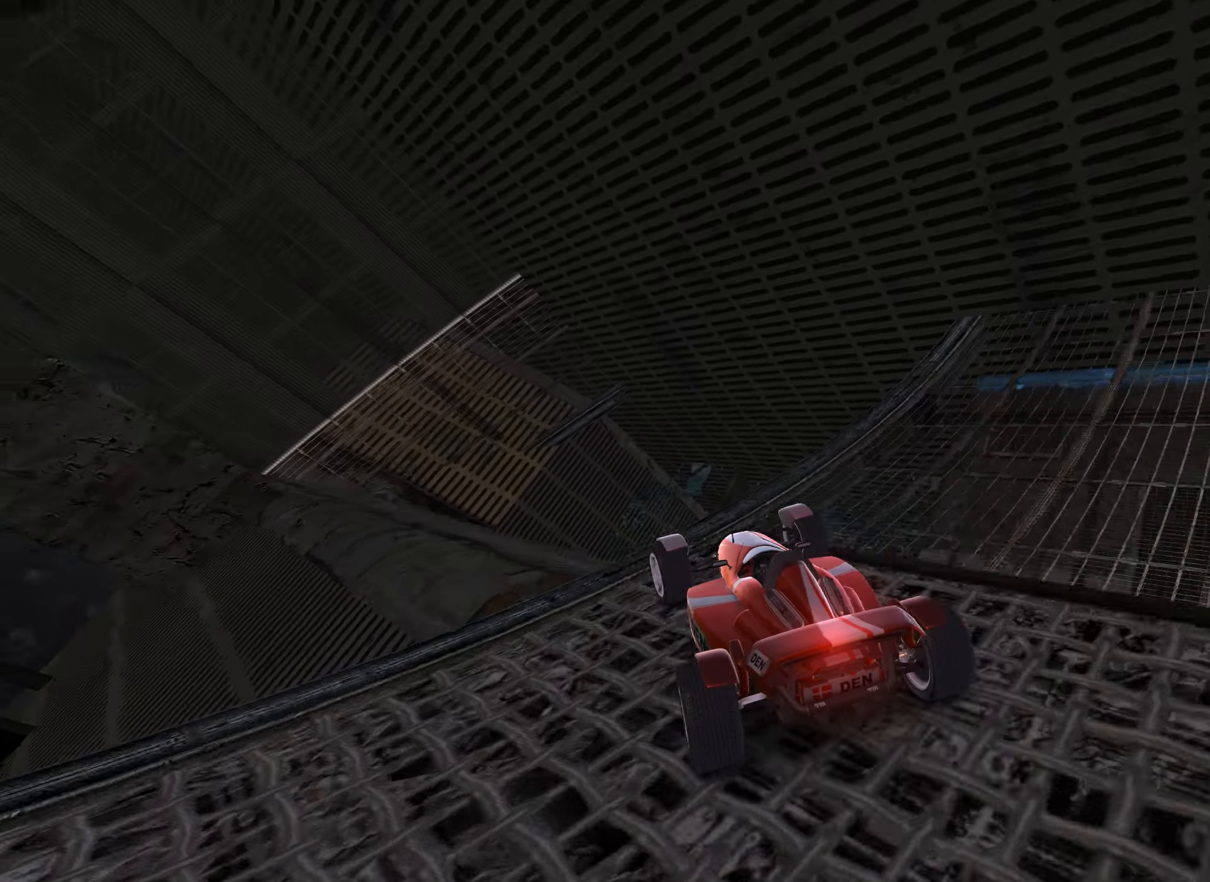
{"keys": ["down"], "events": [[266, "up", "down"], [316, "down", "down"], [400, "up", "up"], [416, "left", "up"]]}
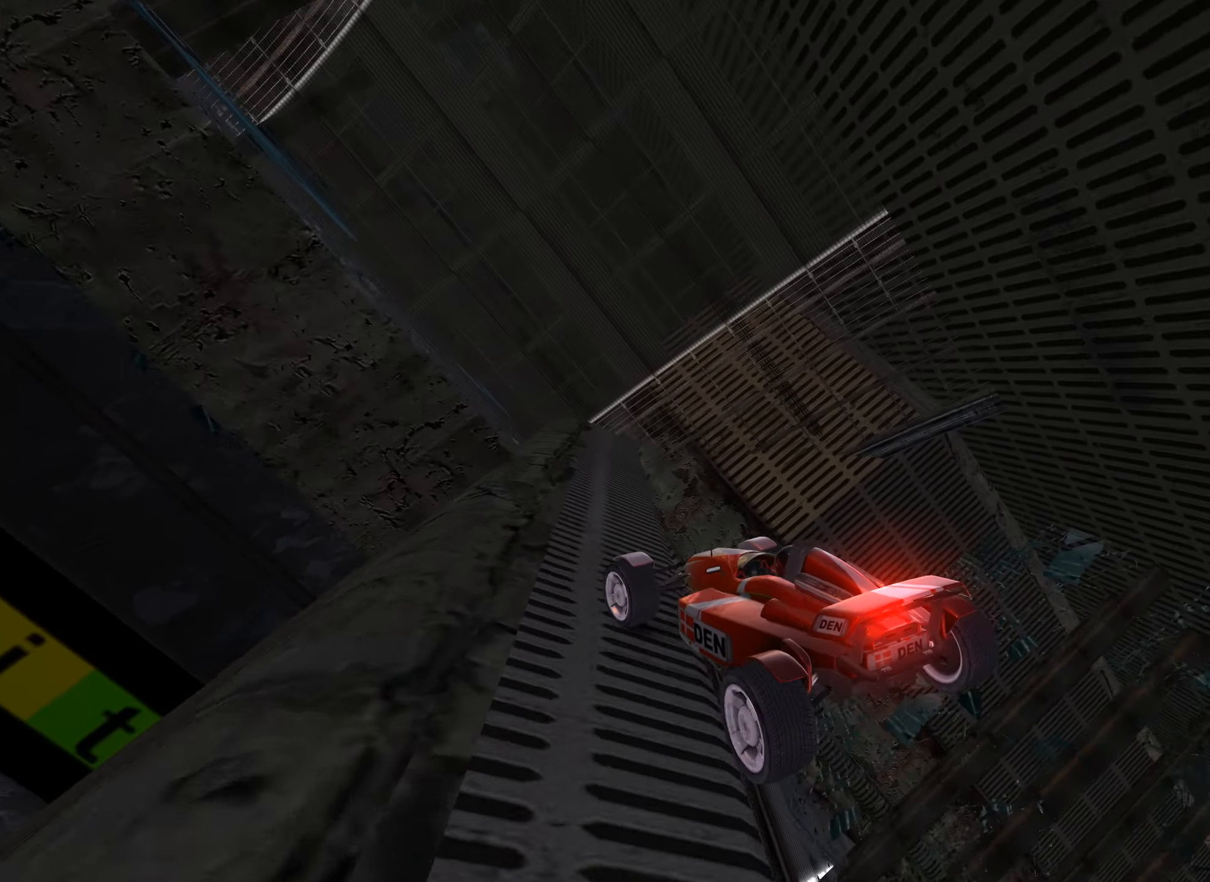
{"keys": ["down", "left"], "events": [[166, "left", "down"]]}
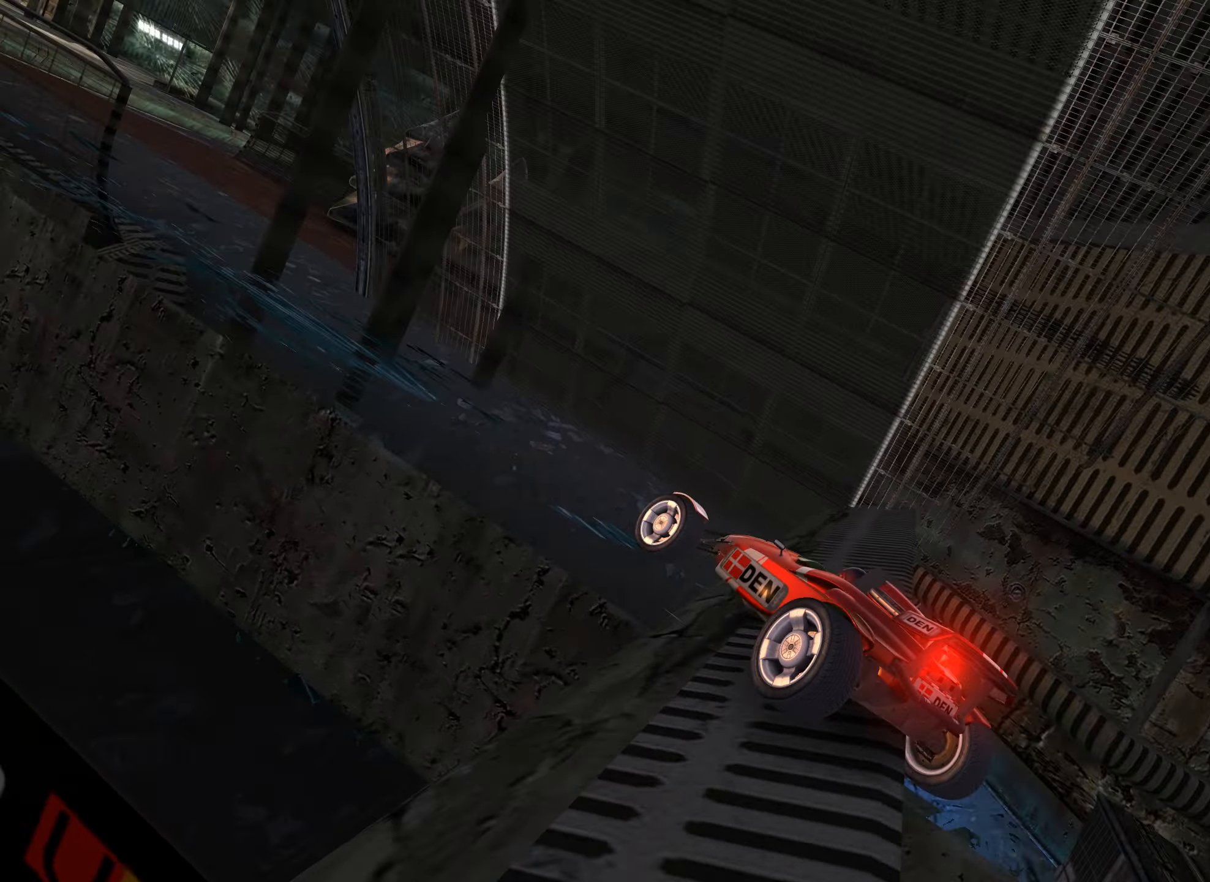
{"keys": [], "events": [[83, "down", "up"], [416, "left", "up"]]}
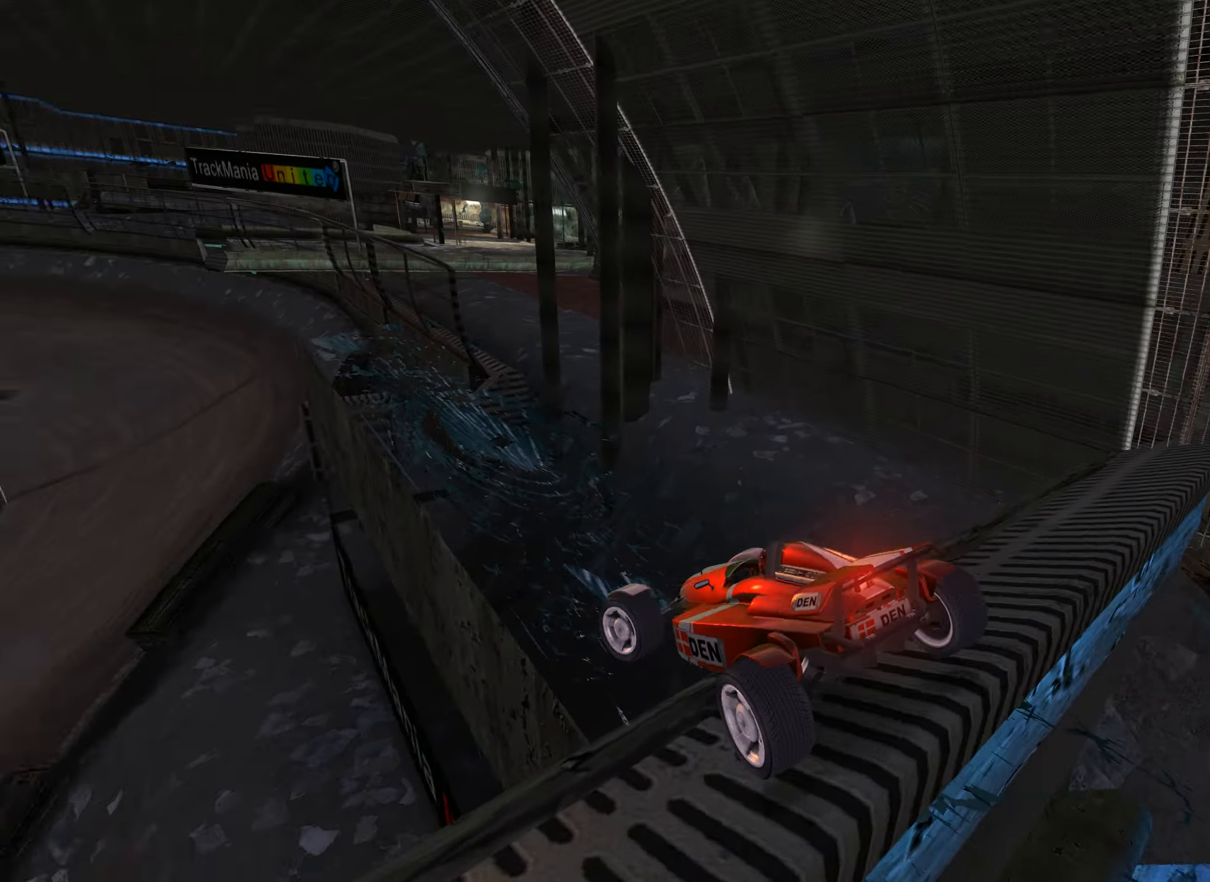
{"keys": ["right", "up"], "events": [[133, "left", "down"], [133, "up", "down"], [366, "left", "up"], [500, "right", "down"]]}
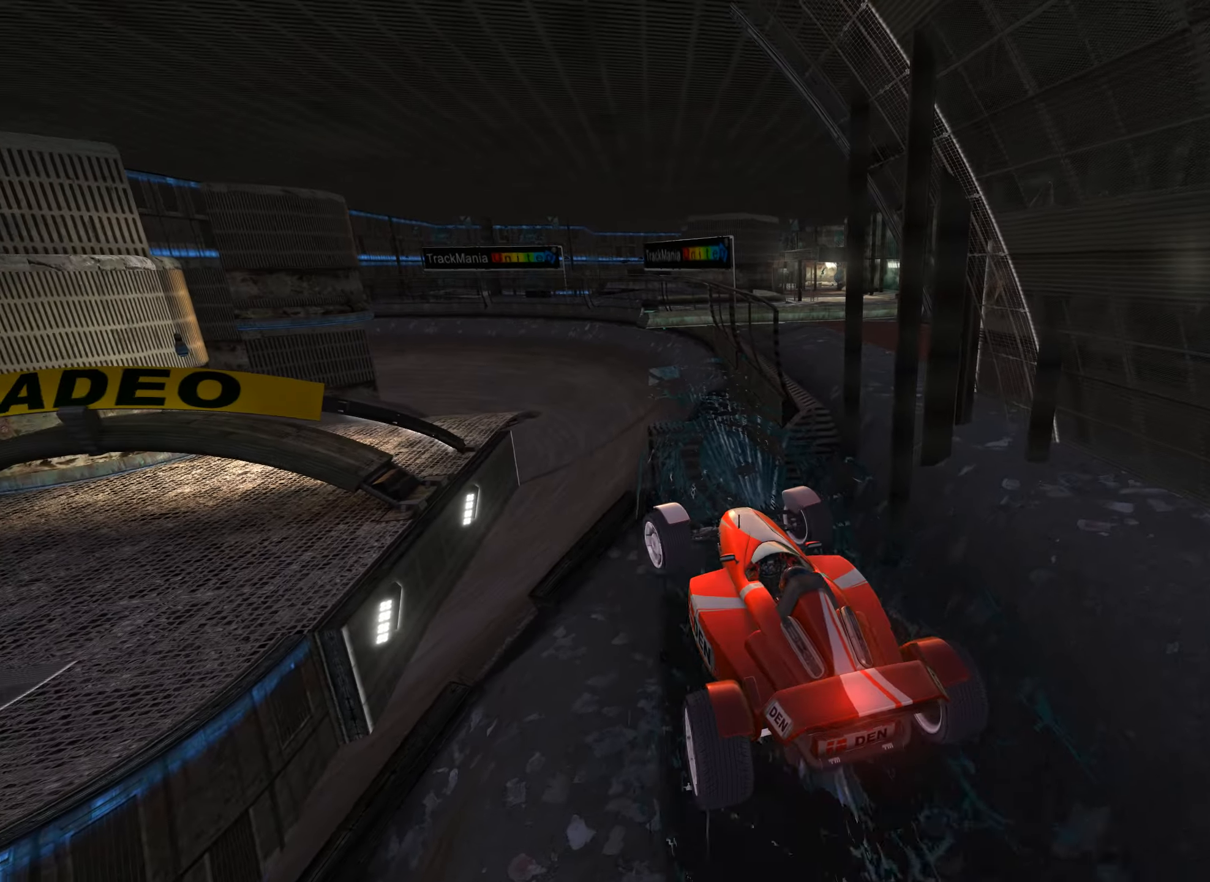
{"keys": ["right", "up"], "events": [[150, "right", "up"], [416, "right", "down"]]}
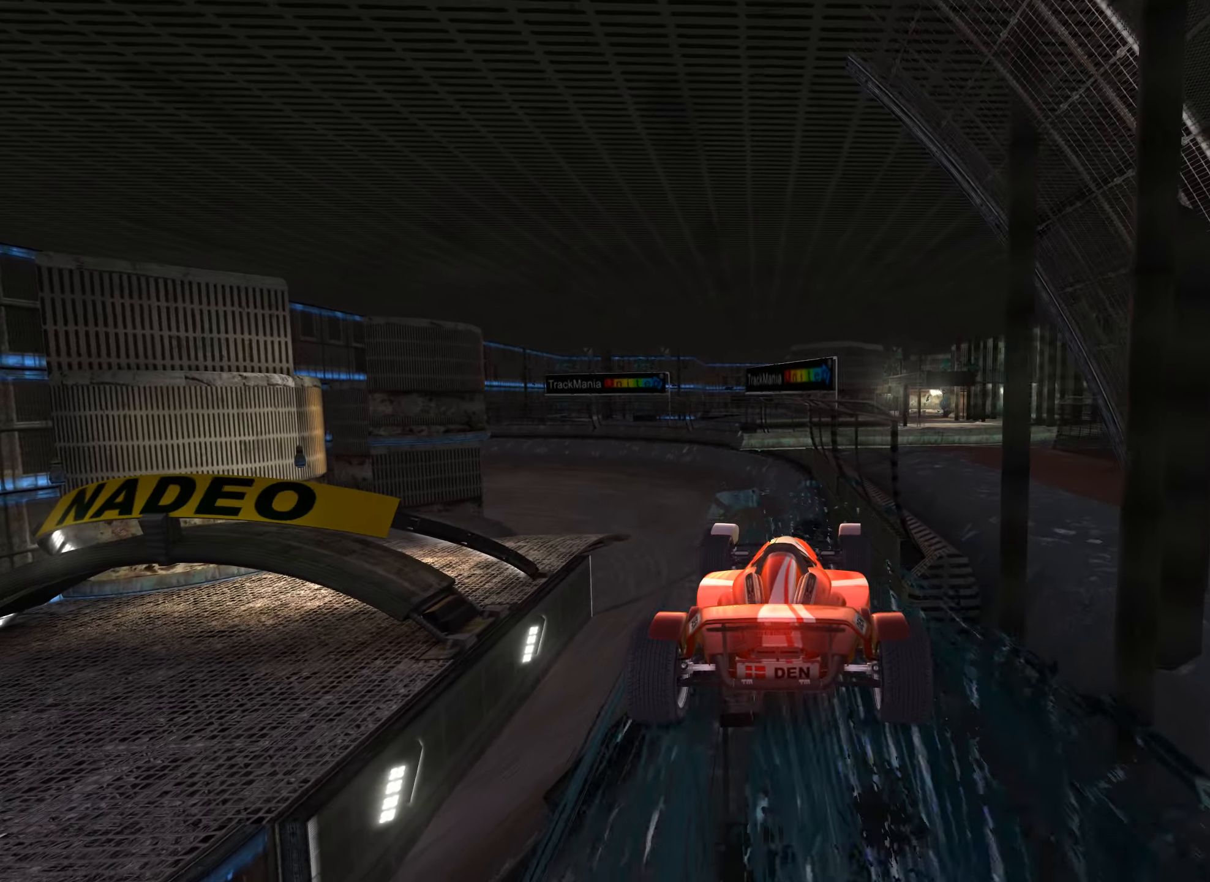
{"keys": ["left", "up"], "events": [[366, "right", "up"], [466, "left", "down"]]}
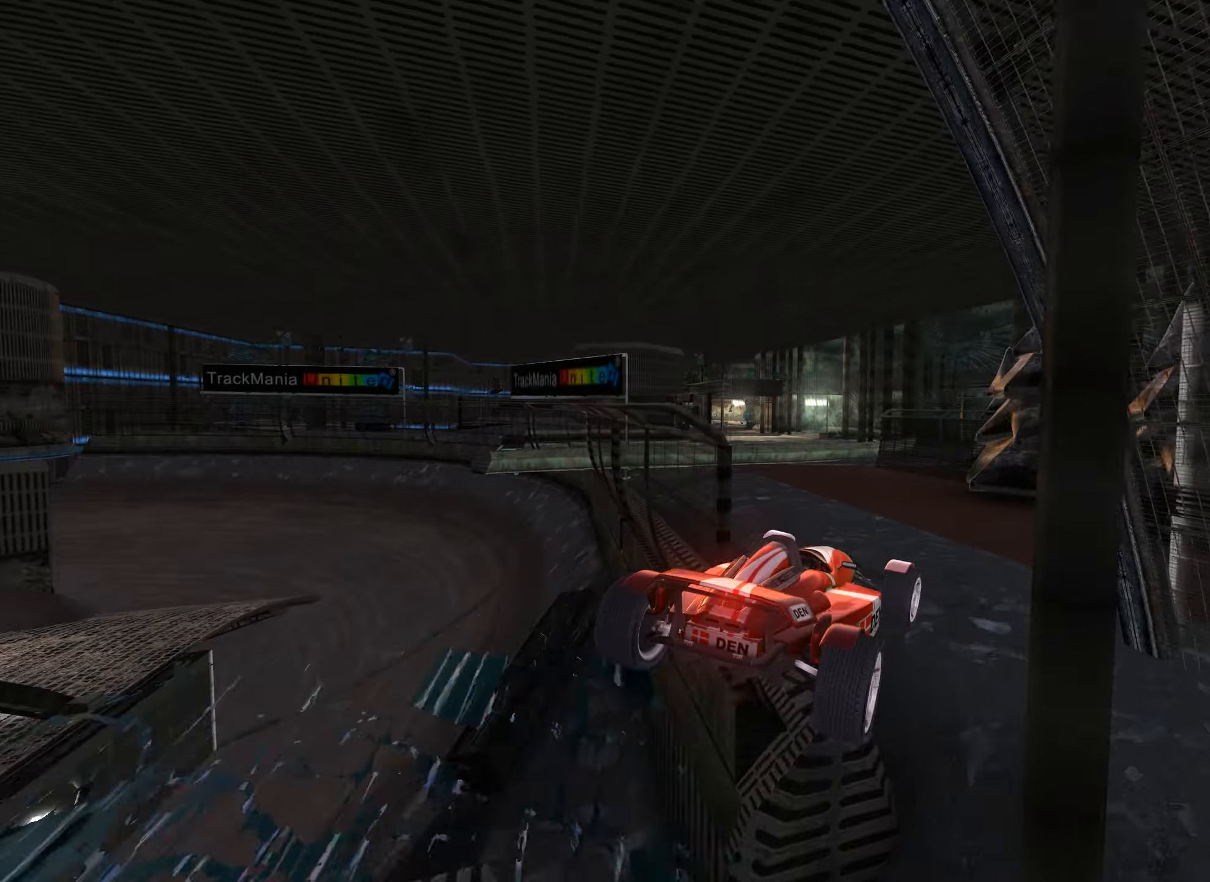
{"keys": ["left", "up"], "events": [[400, "left", "up"], [500, "left", "down"]]}
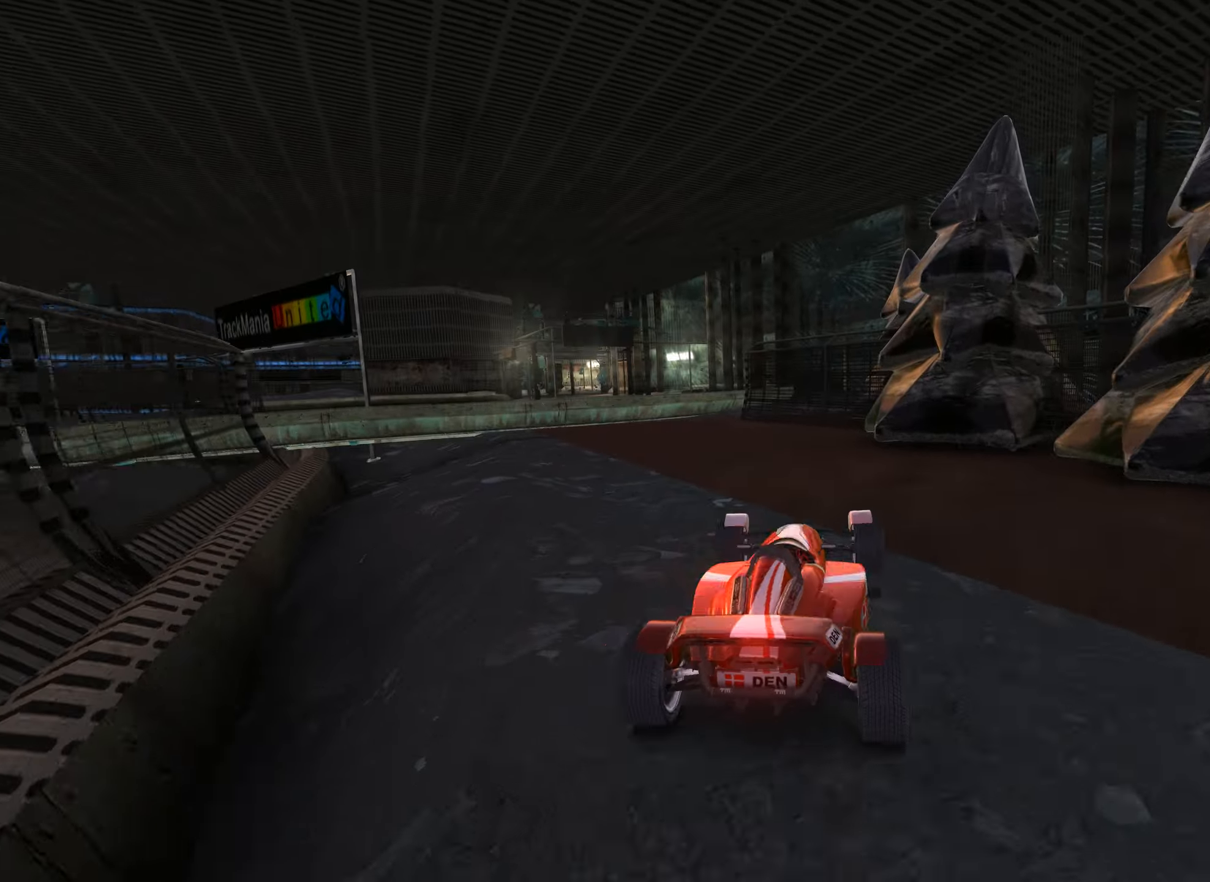
{"keys": ["right", "up"], "events": [[83, "left", "up"], [400, "right", "down"]]}
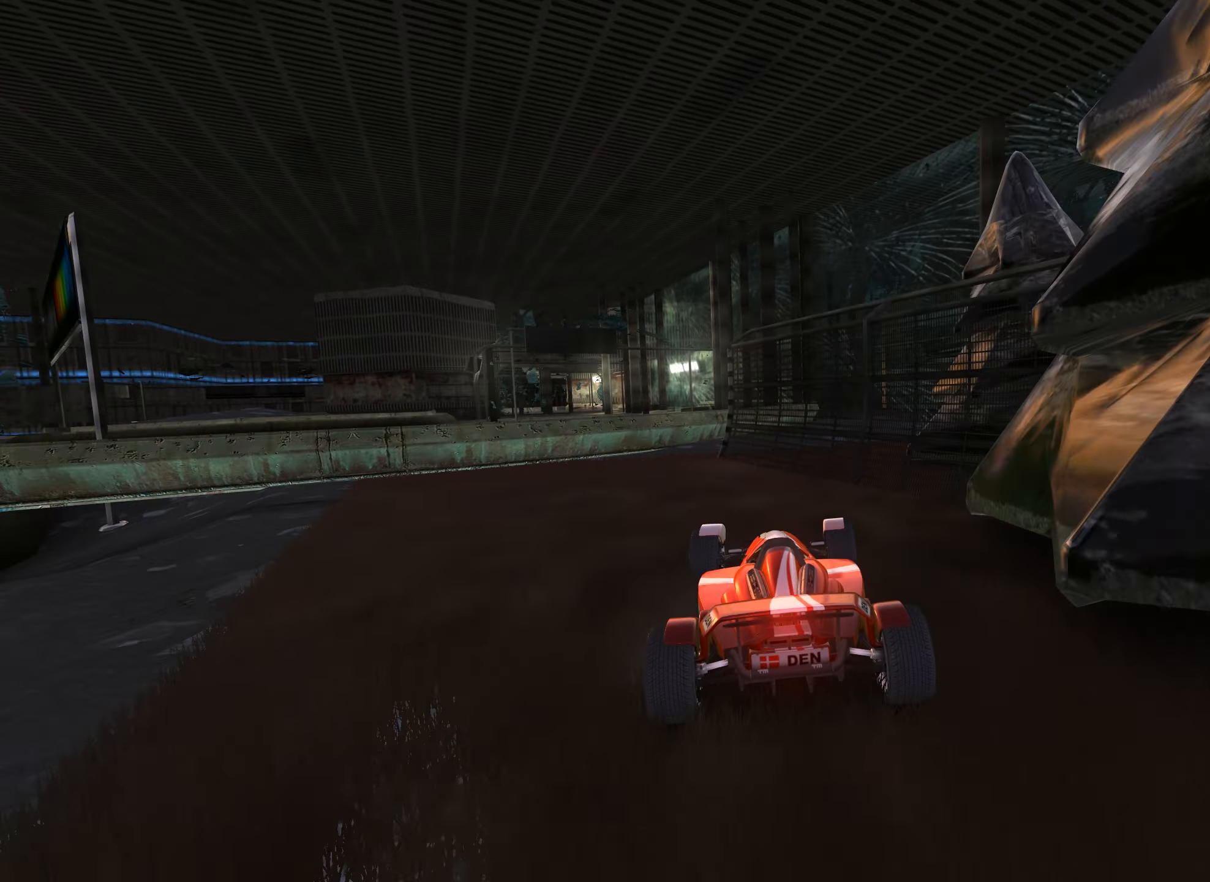
{"keys": ["up"], "events": [[17, "right", "up"], [183, "right", "down"], [367, "right", "up"]]}
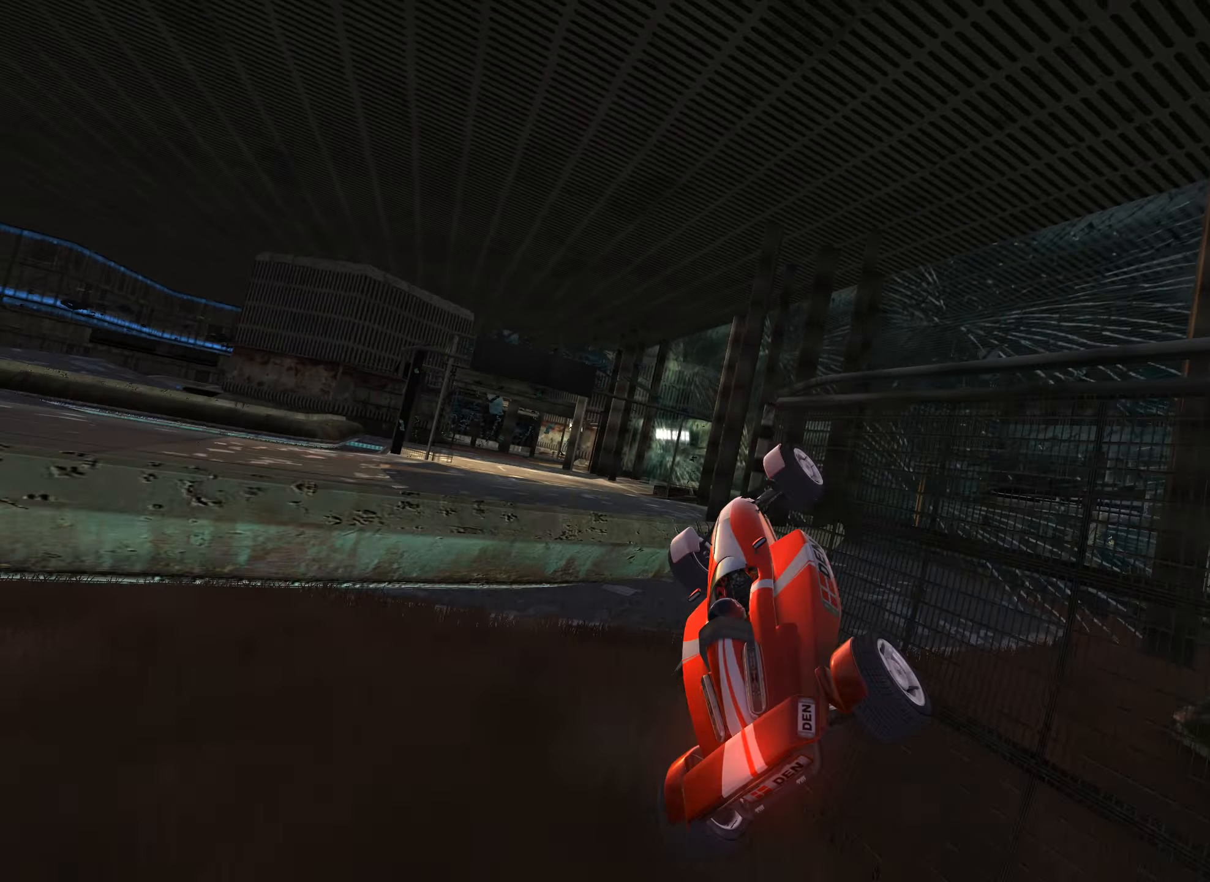
{"keys": ["up"], "events": [[33, "left", "down"], [300, "left", "up"]]}
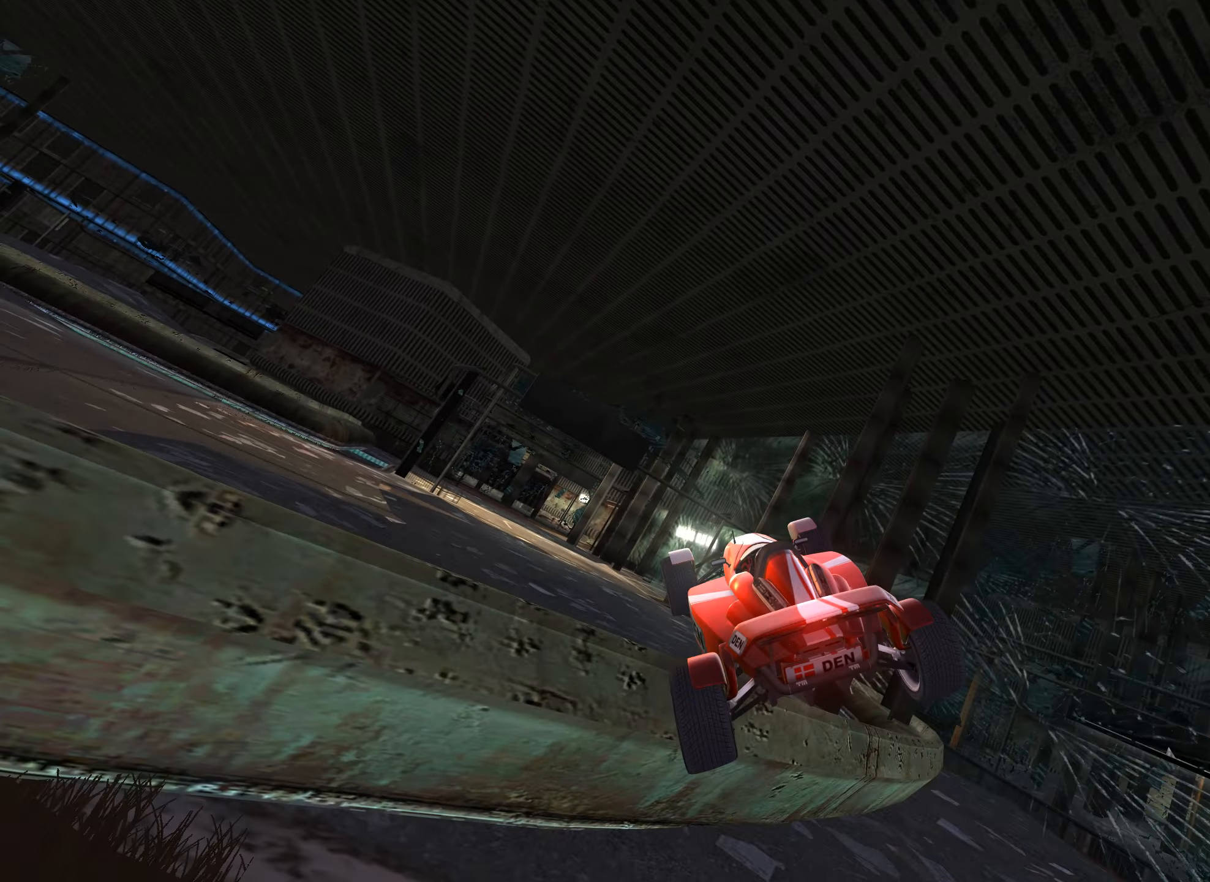
{"keys": ["right", "up"], "events": [[200, "right", "down"], [350, "down", "down"], [500, "down", "up"]]}
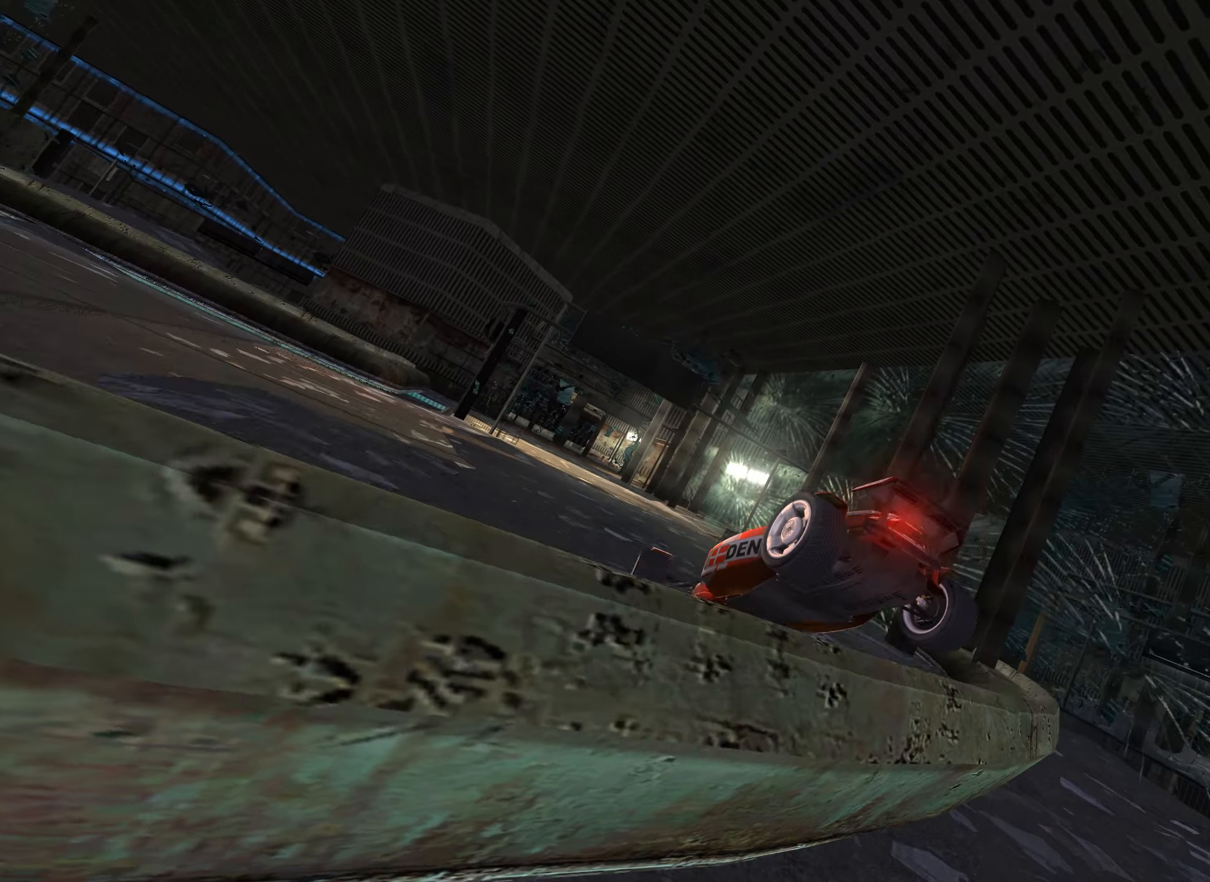
{"keys": ["up"], "events": [[150, "right", "up"]]}
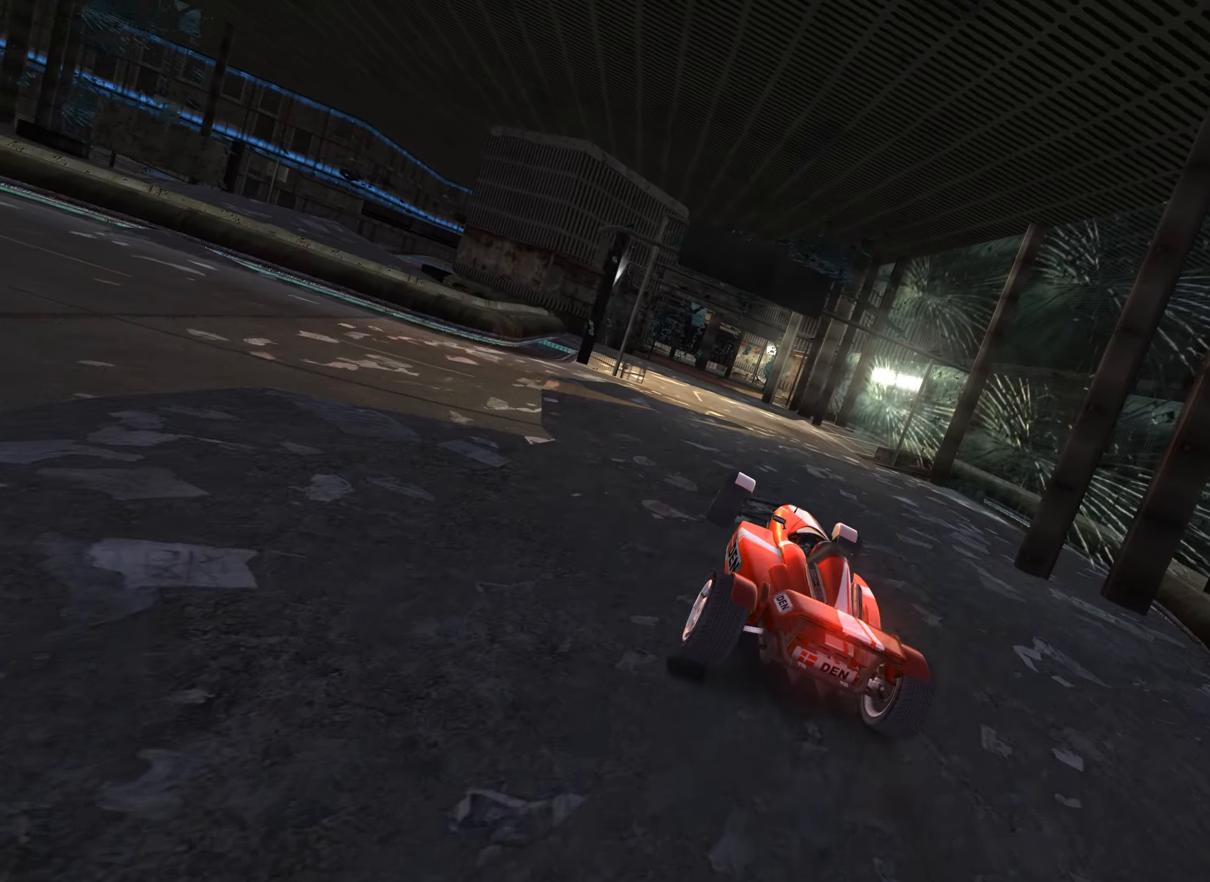
{"keys": ["left", "up"], "events": [[33, "right", "down"], [150, "right", "up"], [450, "left", "down"]]}
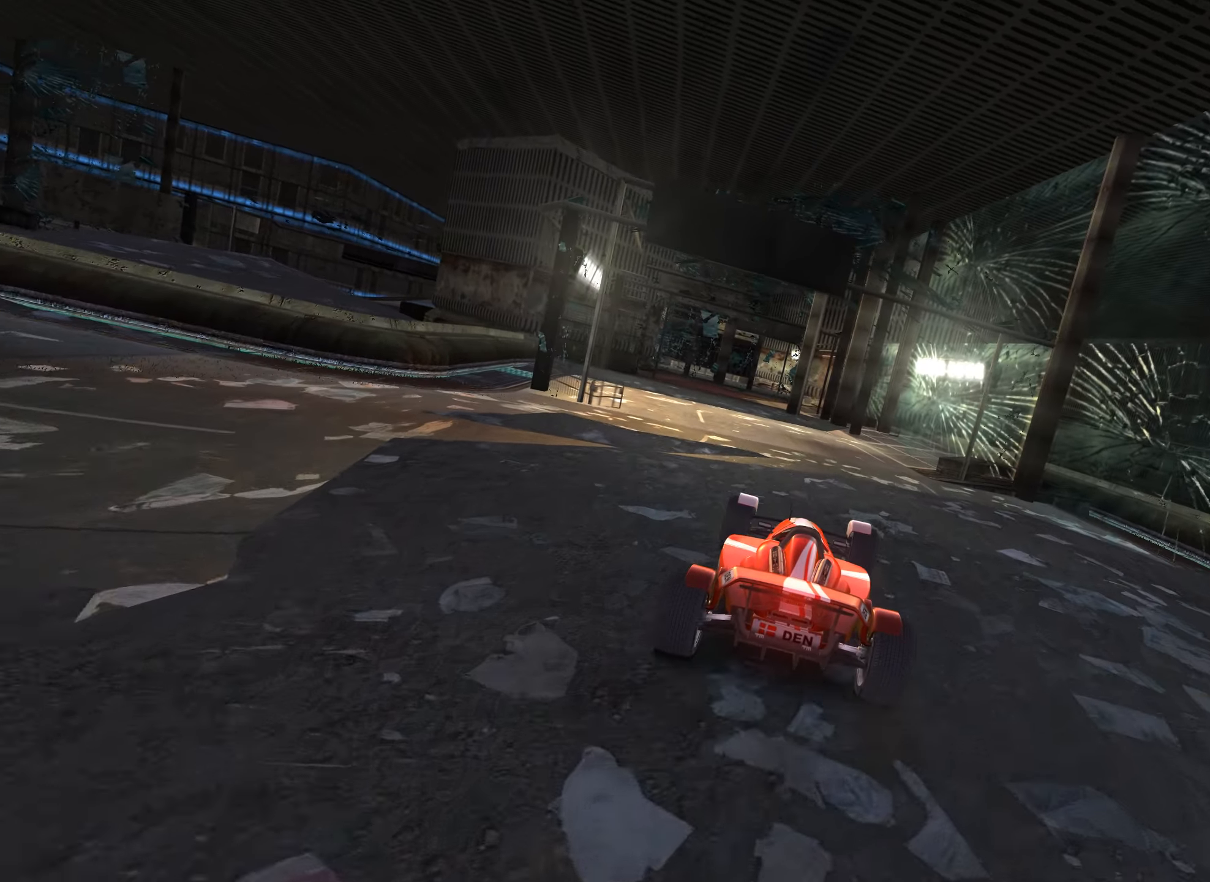
{"keys": ["left", "up"], "events": [[83, "left", "up"], [483, "left", "down"]]}
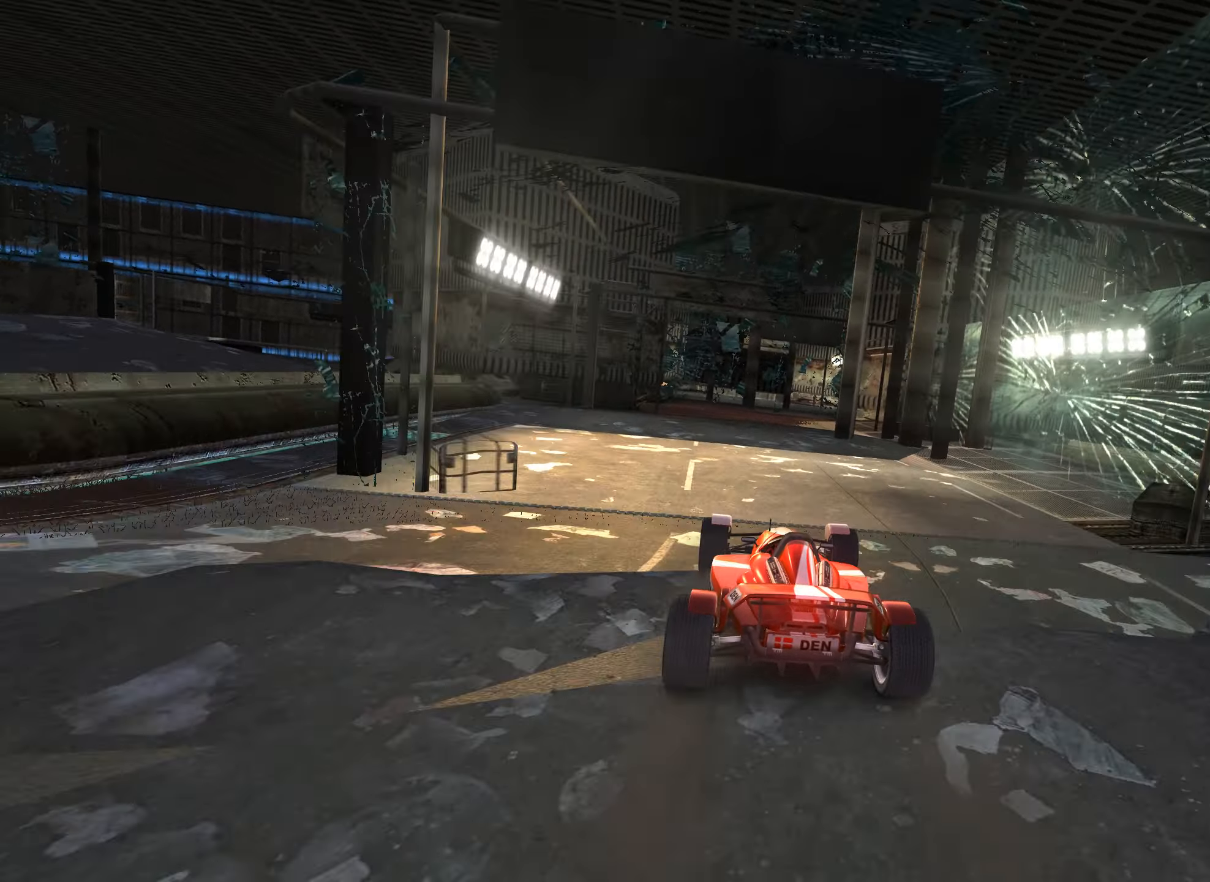
{"keys": ["left"], "events": [[100, "up", "up"], [217, "left", "up"], [333, "left", "down"]]}
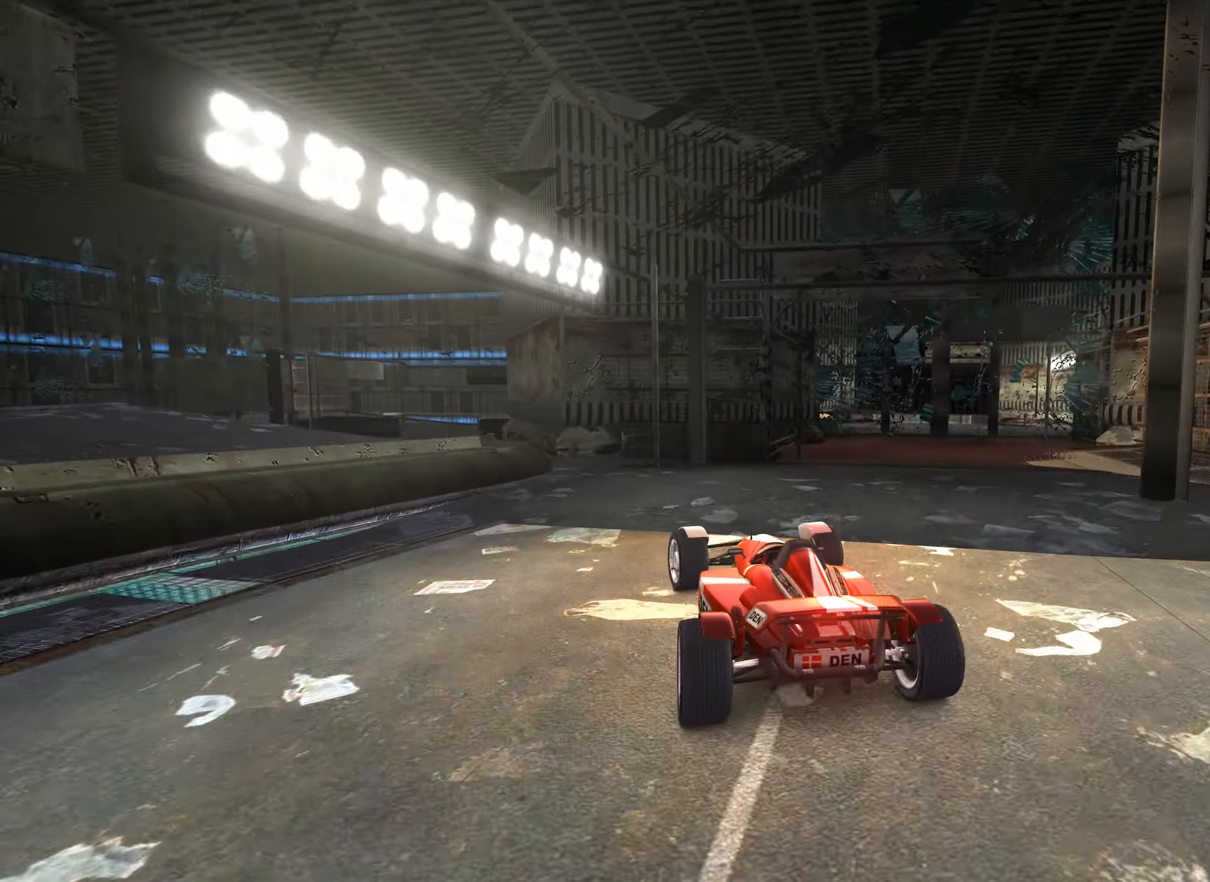
{"keys": [], "events": [[33, "left", "up"], [350, "left", "down"], [450, "left", "up"]]}